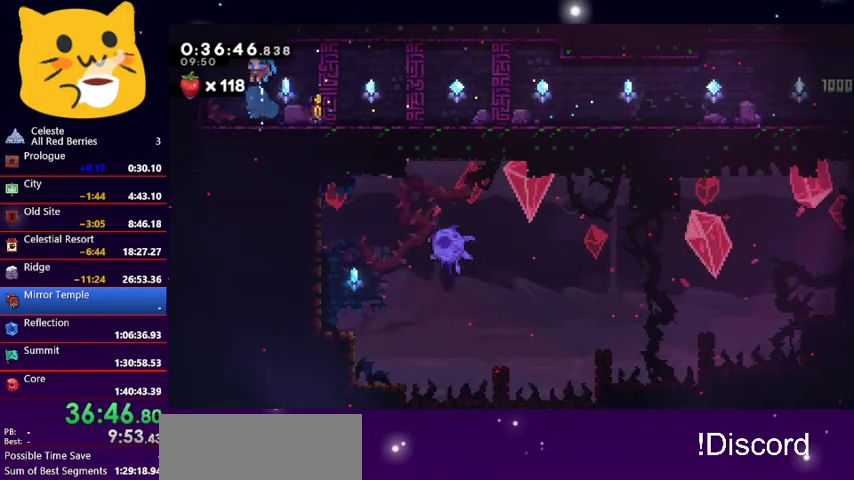
Gameplay with keyboard; each line is a JSON object with the keys held at the frame after it. "events" lists presses ("down") and releases ("up") of "dash", "demo", "down", "grab", "jump1", "jump2", "left", "pause", "right" and "up" between this image and that frame as [ms after this image, input, new state], when the widget could be followed in between. No other keys are recorded. Mouse input is not recorded. Key names are as the overlay labels them; some are game actions (e.g. jump) rather than physical keys.
{"keys": ["up"], "events": [[167, "left", "up"], [267, "dash", "down"], [500, "dash", "up"]]}
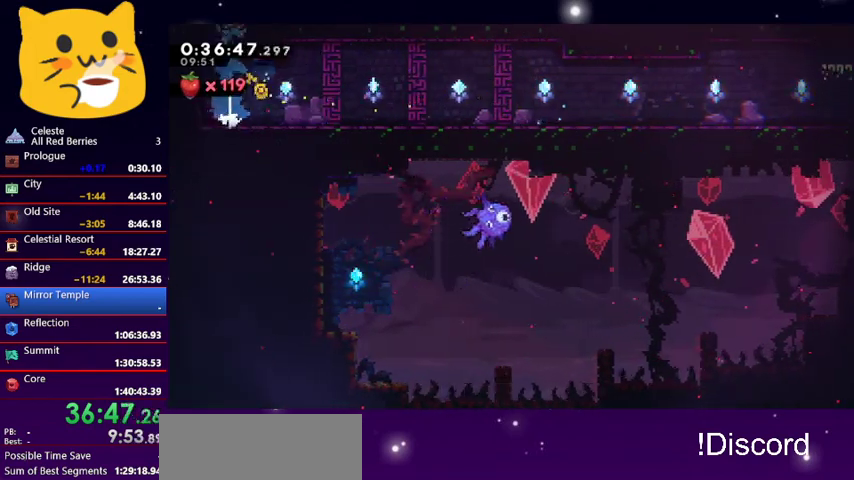
{"keys": ["up"], "events": []}
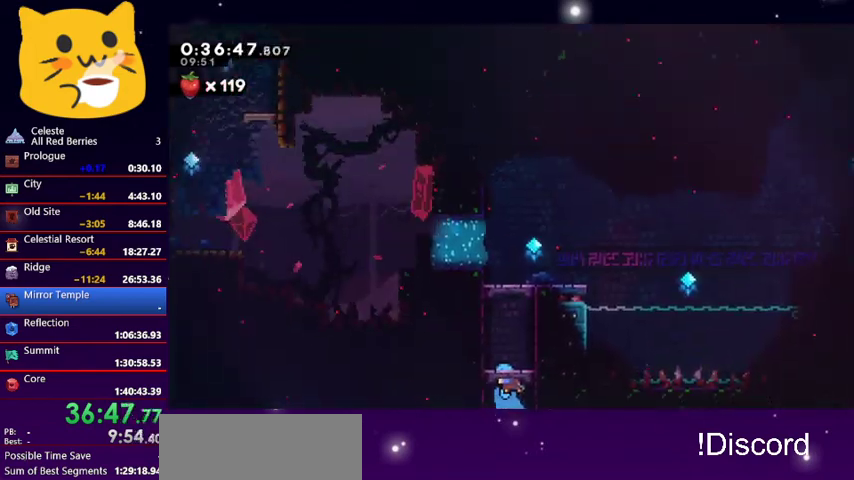
{"keys": ["jump1", "left", "up"], "events": [[200, "jump1", "down"], [233, "left", "down"]]}
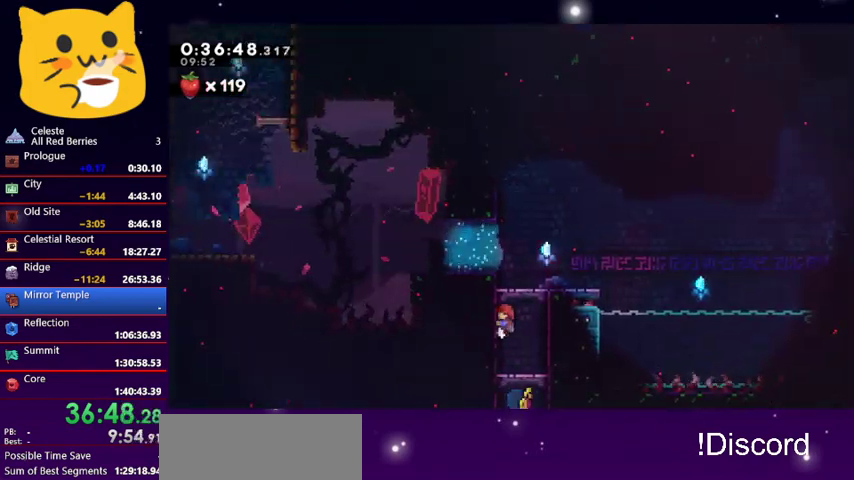
{"keys": ["dash", "grab", "jump1", "left", "up"], "events": [[67, "jump1", "up"], [133, "left", "up"], [167, "grab", "down"], [167, "left", "down"], [300, "dash", "down"], [400, "jump1", "down"]]}
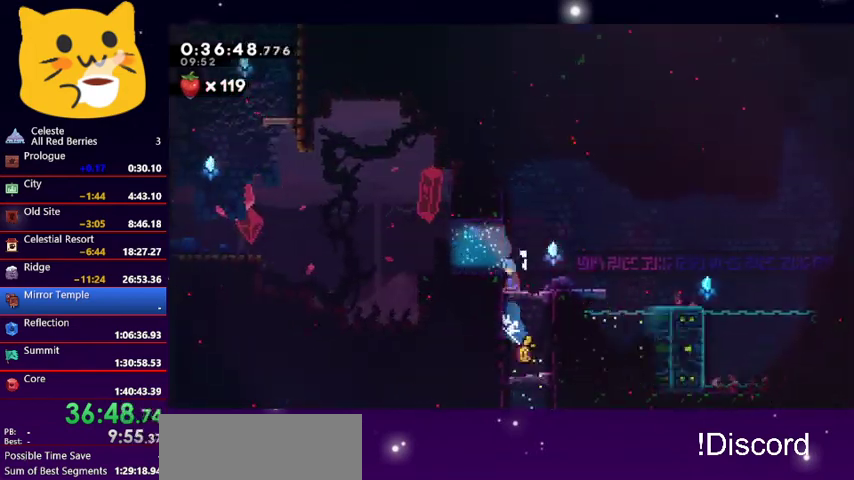
{"keys": [], "events": [[33, "dash", "up"], [100, "grab", "up"], [100, "jump1", "up"], [133, "left", "up"], [133, "up", "up"], [333, "down", "down"], [333, "left", "down"], [433, "down", "up"], [500, "left", "up"]]}
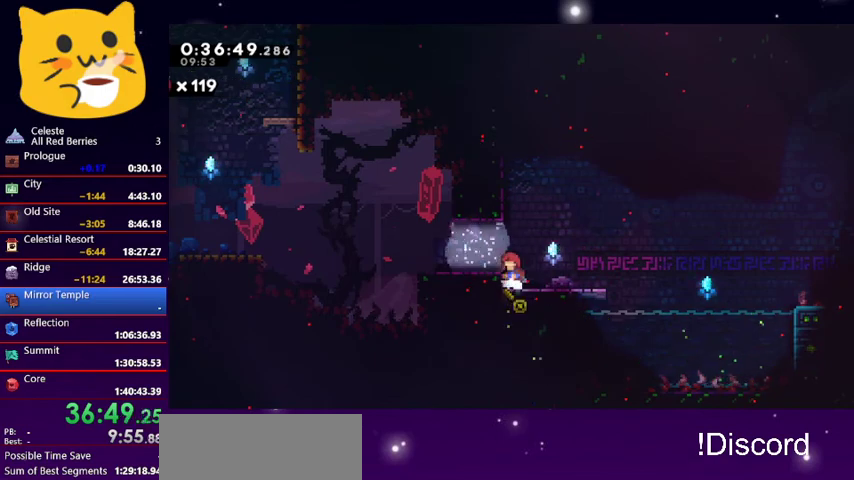
{"keys": ["dash", "down", "left"], "events": [[167, "jump1", "down"], [167, "left", "down"], [300, "jump1", "up"], [333, "down", "down"], [433, "dash", "down"]]}
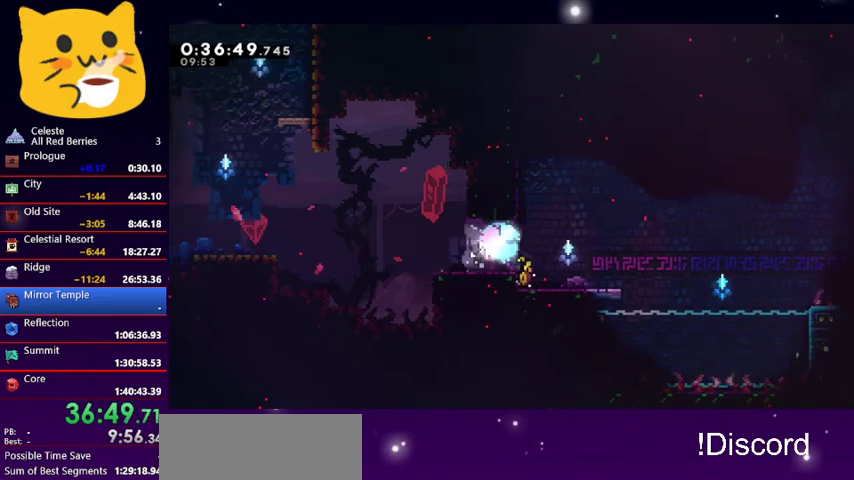
{"keys": ["dash", "down", "left"], "events": [[67, "jump1", "down"], [167, "dash", "up"], [367, "dash", "down"], [400, "jump1", "up"]]}
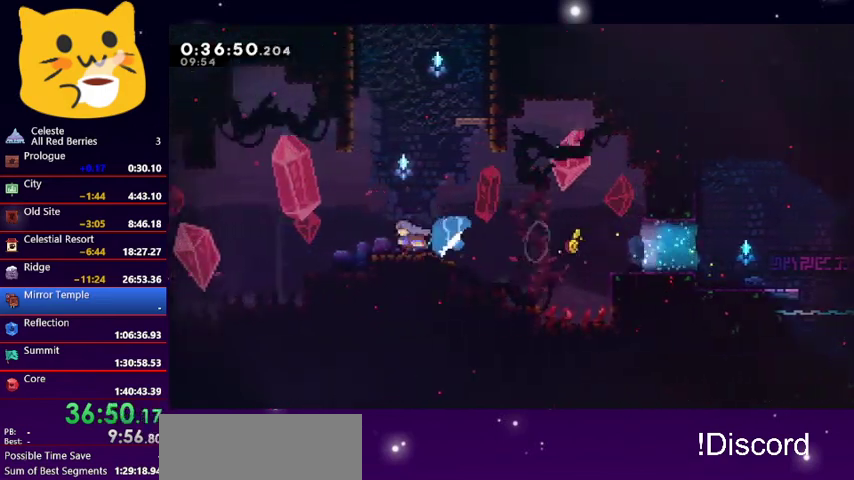
{"keys": ["dash", "left", "up"], "events": [[33, "jump1", "down"], [133, "dash", "up"], [333, "down", "up"], [400, "jump1", "up"], [467, "up", "down"], [500, "dash", "down"]]}
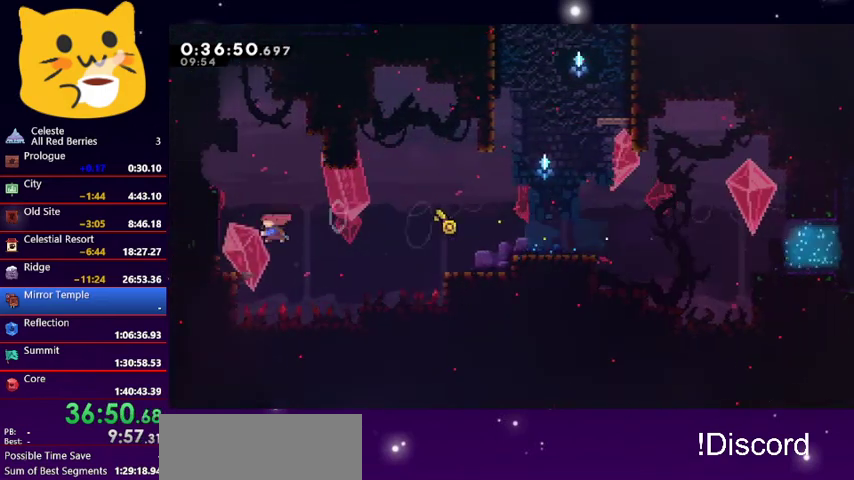
{"keys": ["left"], "events": [[200, "dash", "up"], [467, "up", "up"]]}
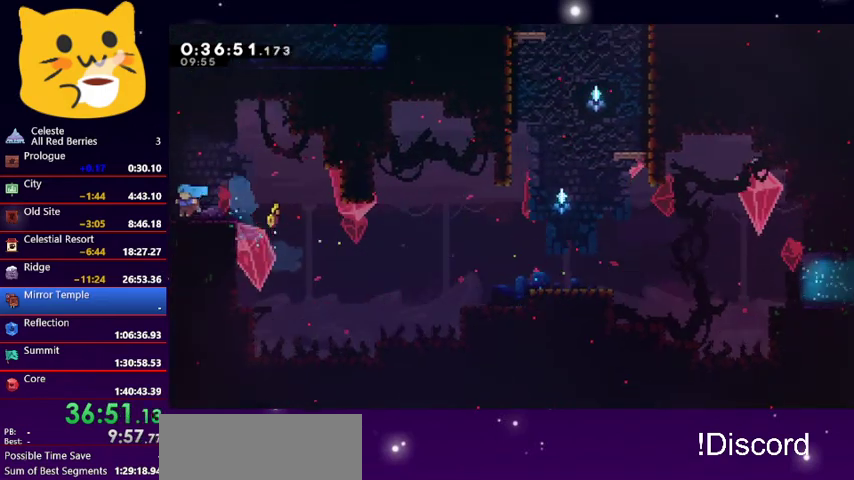
{"keys": ["down", "left"], "events": [[133, "left", "up"], [200, "down", "down"], [200, "left", "down"]]}
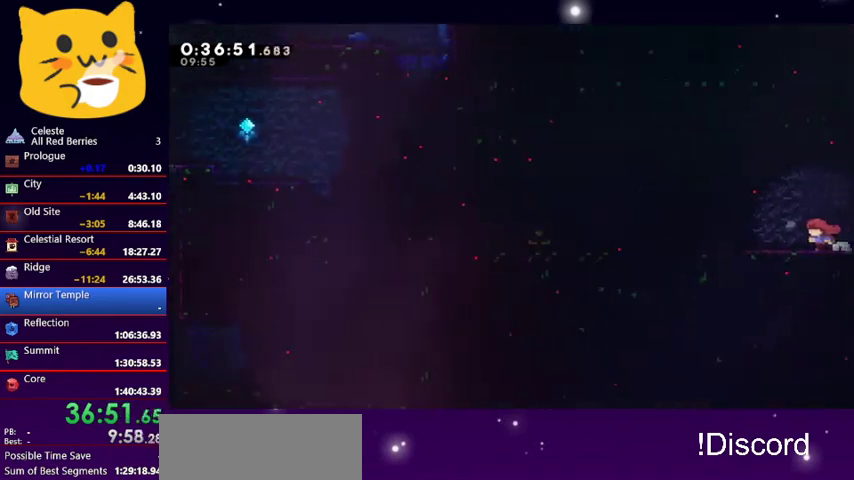
{"keys": ["dash", "down", "jump1", "left"], "events": [[333, "dash", "down"], [500, "jump1", "down"]]}
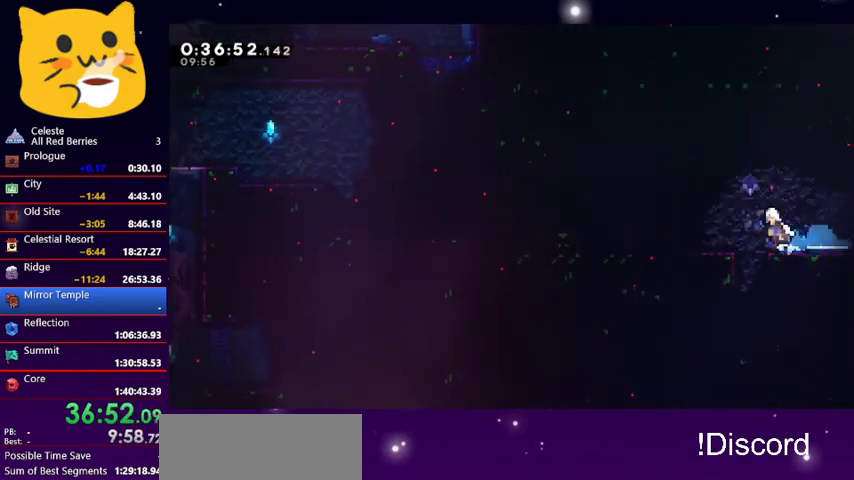
{"keys": ["dash", "down"], "events": [[100, "dash", "up"], [333, "jump1", "up"], [400, "left", "up"], [433, "dash", "down"]]}
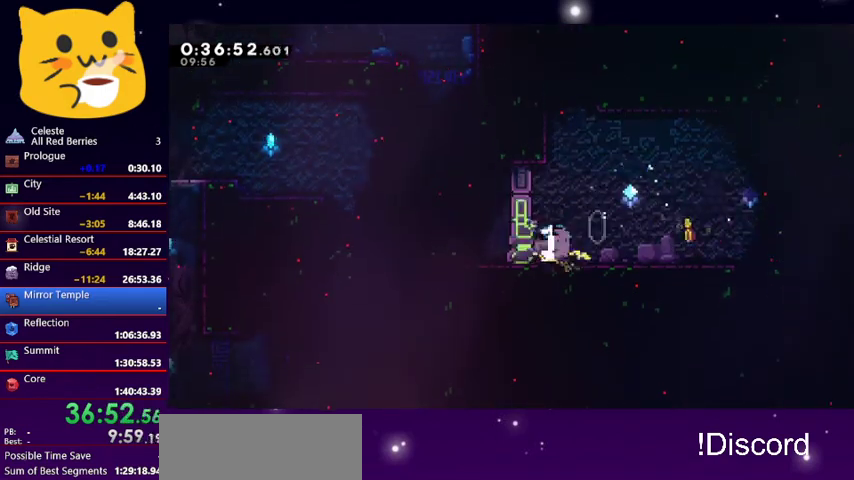
{"keys": ["down", "left"], "events": [[133, "dash", "up"], [233, "down", "up"], [467, "down", "down"], [467, "left", "down"]]}
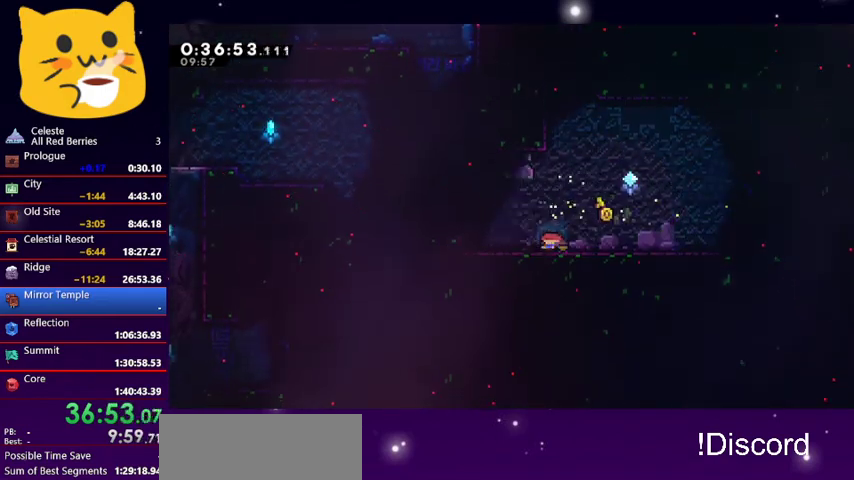
{"keys": ["jump1", "left"], "events": [[267, "down", "up"], [467, "jump1", "down"]]}
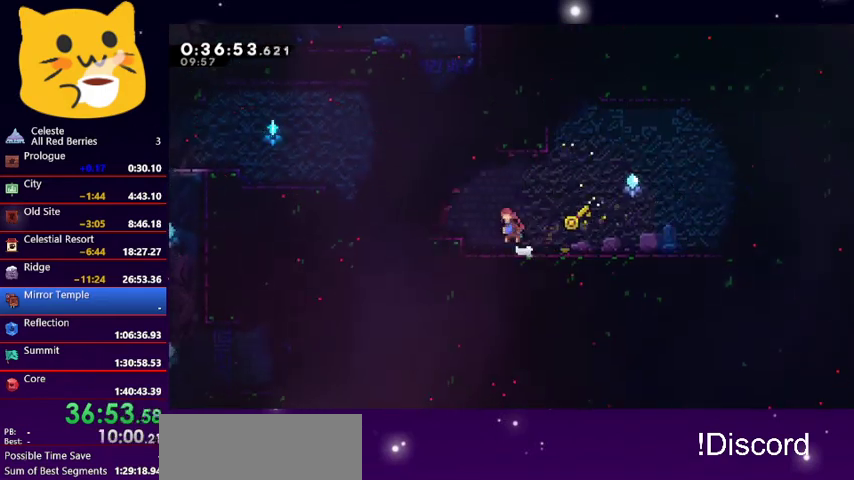
{"keys": [], "events": [[33, "dash", "down"], [100, "dash", "up"], [400, "jump1", "up"], [500, "left", "up"]]}
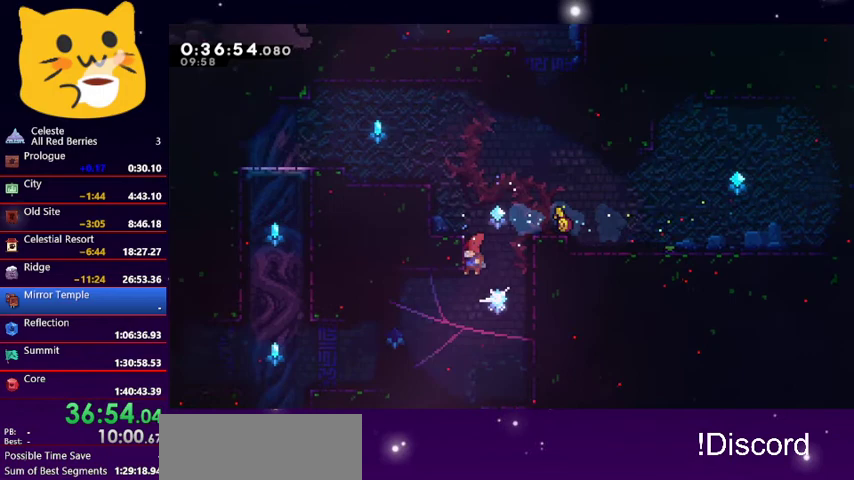
{"keys": [], "events": [[67, "jump1", "down"], [67, "left", "down"], [267, "up", "down"], [367, "jump1", "up"], [400, "left", "up"], [433, "up", "up"]]}
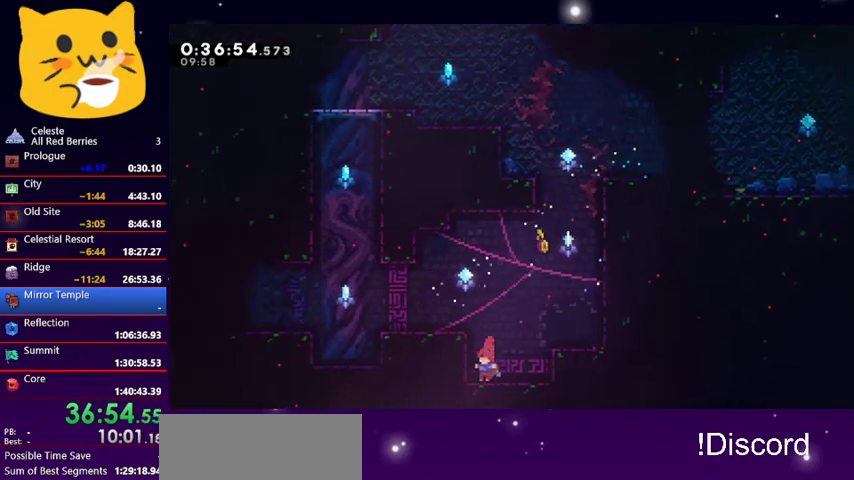
{"keys": ["left"], "events": [[133, "left", "down"], [200, "jump1", "down"], [267, "up", "down"], [333, "up", "up"], [500, "jump1", "up"]]}
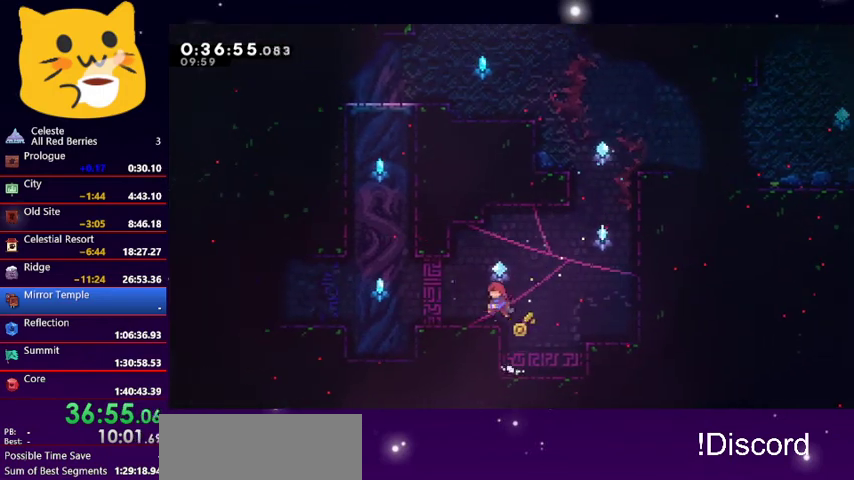
{"keys": ["jump1", "left", "up"], "events": [[300, "up", "down"], [333, "jump1", "down"]]}
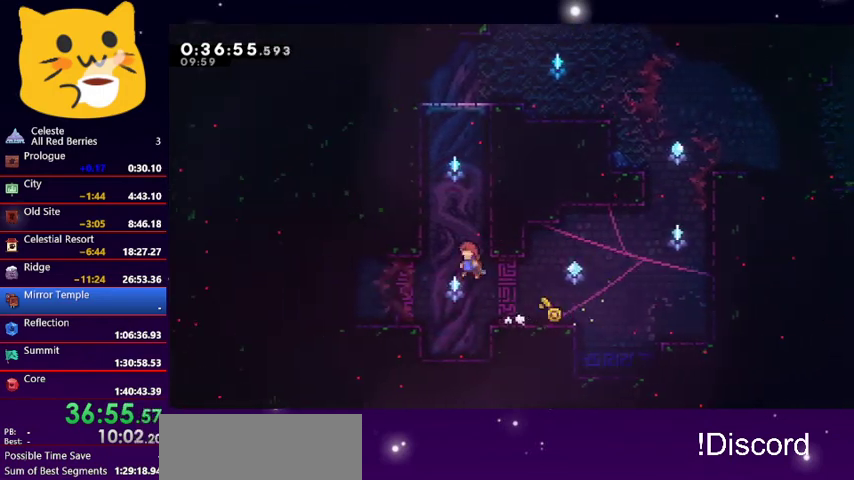
{"keys": ["grab", "jump1", "left", "up"], "events": [[33, "dash", "down"], [33, "jump1", "up"], [33, "left", "up"], [200, "jump1", "down"], [267, "left", "down"], [300, "dash", "up"], [400, "grab", "down"], [400, "jump1", "up"], [500, "jump1", "down"]]}
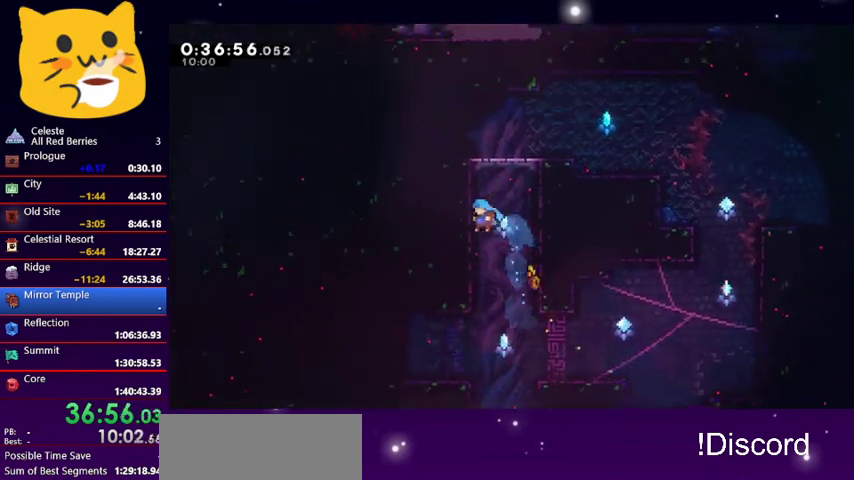
{"keys": [], "events": [[100, "jump1", "up"], [133, "jump1", "down"], [267, "jump1", "up"], [333, "jump1", "down"], [367, "grab", "up"], [400, "jump1", "up"], [400, "up", "up"], [467, "left", "up"]]}
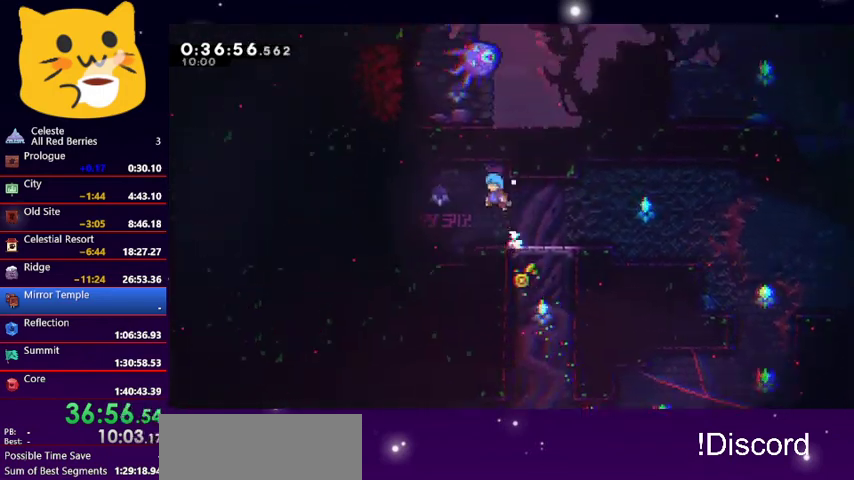
{"keys": ["down", "jump1", "left"], "events": [[200, "dash", "down"], [200, "down", "down"], [200, "left", "down"], [300, "jump1", "down"], [467, "dash", "up"]]}
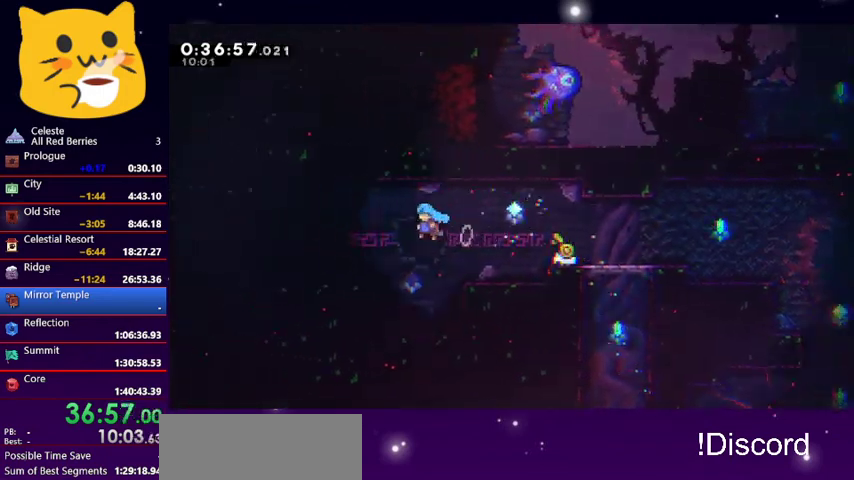
{"keys": ["jump1", "left", "up"], "events": [[167, "down", "up"], [267, "jump1", "up"], [367, "left", "up"], [500, "jump1", "down"], [500, "left", "down"], [500, "up", "down"]]}
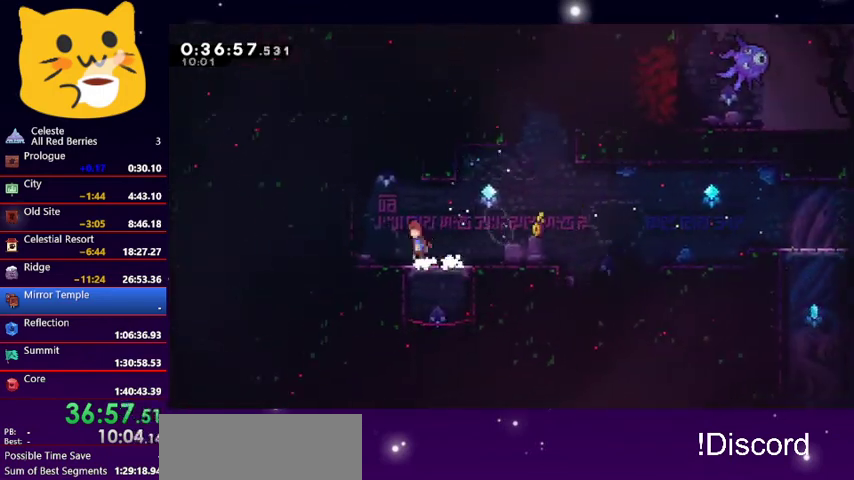
{"keys": ["grab", "jump1", "left", "up"], "events": [[233, "dash", "down"], [267, "jump1", "up"], [400, "dash", "up"], [400, "grab", "down"], [467, "jump1", "down"]]}
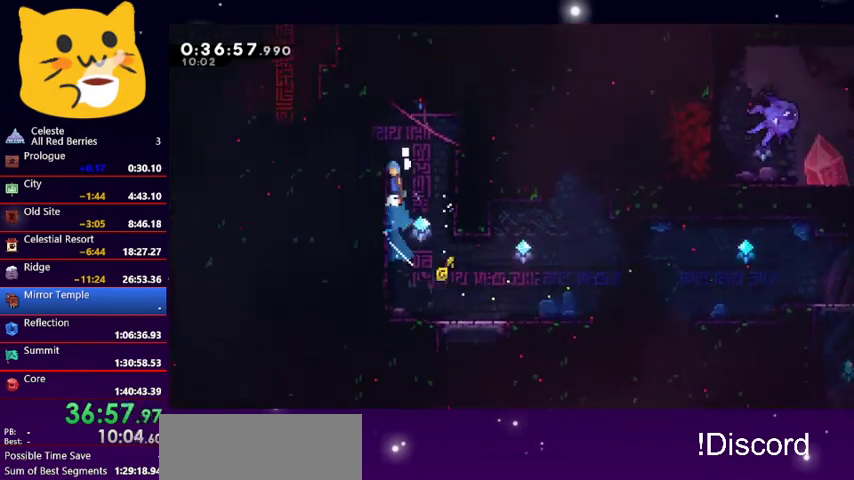
{"keys": ["left"], "events": [[133, "jump1", "up"], [200, "jump1", "down"], [333, "grab", "up"], [333, "jump1", "up"], [367, "up", "up"]]}
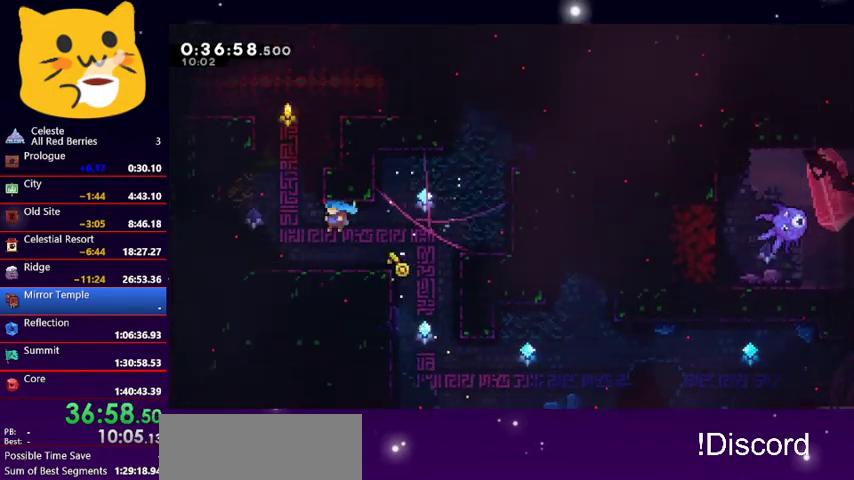
{"keys": ["dash", "up"], "events": [[167, "jump1", "down"], [167, "up", "down"], [267, "left", "up"], [367, "dash", "down"], [367, "jump1", "up"]]}
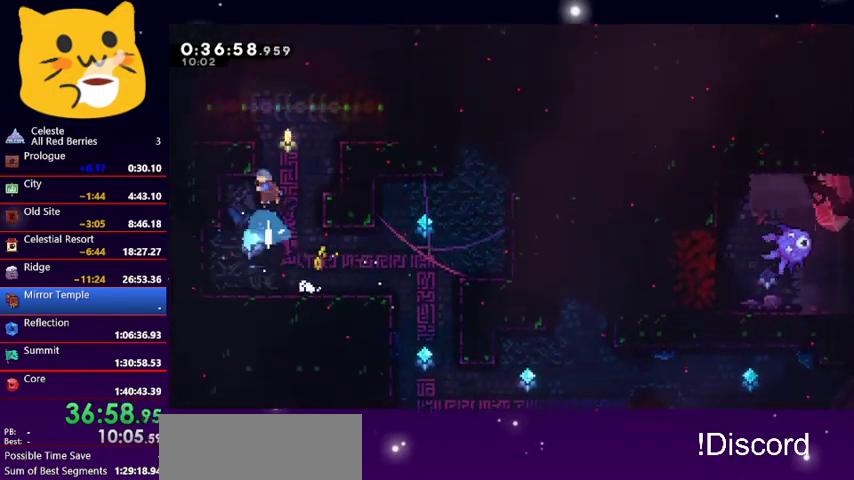
{"keys": ["left"], "events": [[33, "dash", "up"], [33, "grab", "down"], [100, "left", "down"], [133, "jump1", "down"], [267, "grab", "up"], [333, "jump1", "up"], [400, "up", "up"]]}
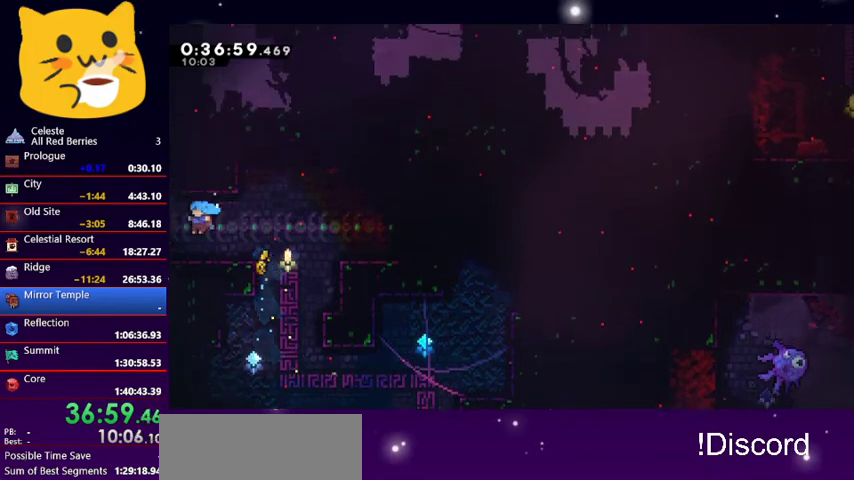
{"keys": [], "events": [[300, "left", "up"]]}
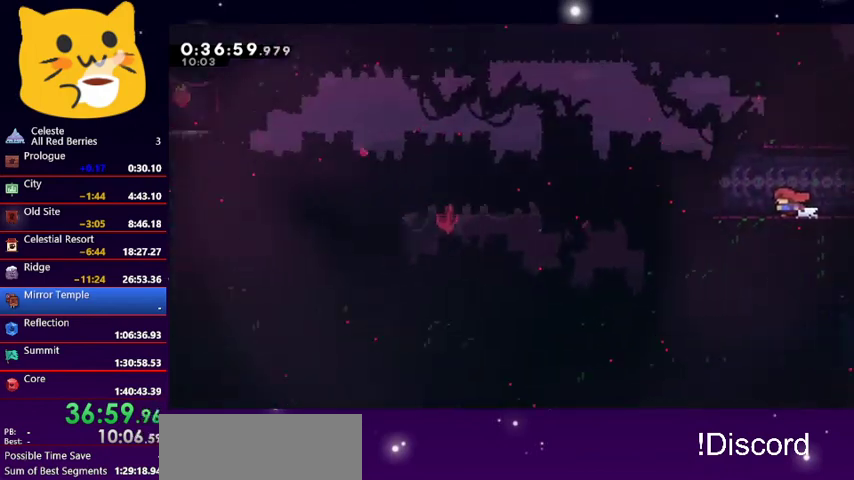
{"keys": ["dash", "down", "left"], "events": [[267, "down", "down"], [267, "left", "down"], [400, "dash", "down"]]}
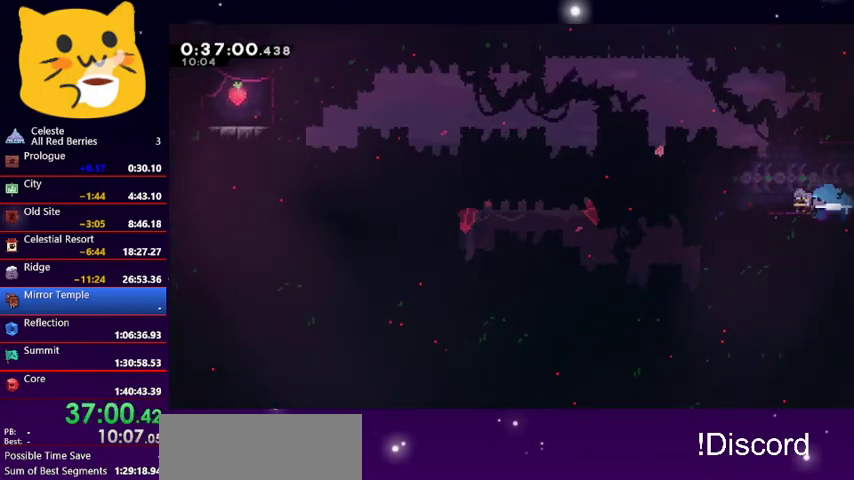
{"keys": ["down"], "events": [[100, "dash", "up"], [300, "left", "up"], [333, "dash", "down"], [367, "right", "down"], [467, "dash", "up"], [467, "right", "up"]]}
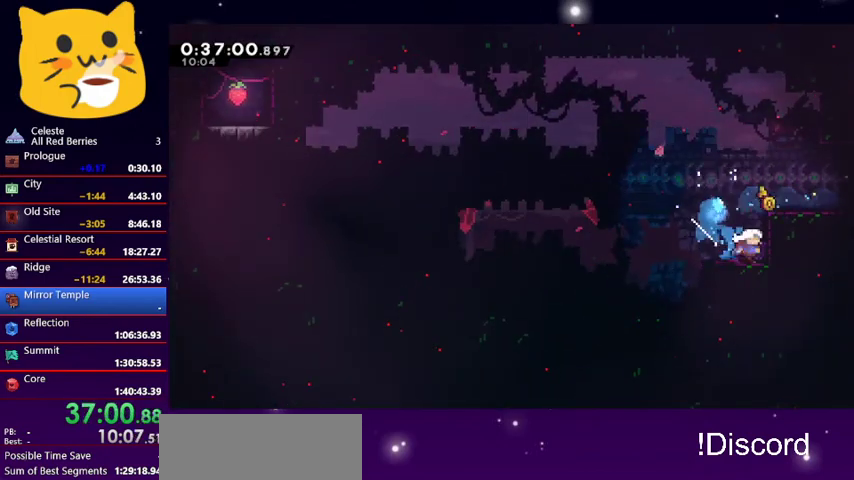
{"keys": ["dash", "down", "right"], "events": [[67, "left", "down"], [100, "down", "up"], [200, "dash", "down"], [400, "dash", "up"], [433, "dash", "down"], [433, "down", "down"], [500, "left", "up"], [500, "right", "down"]]}